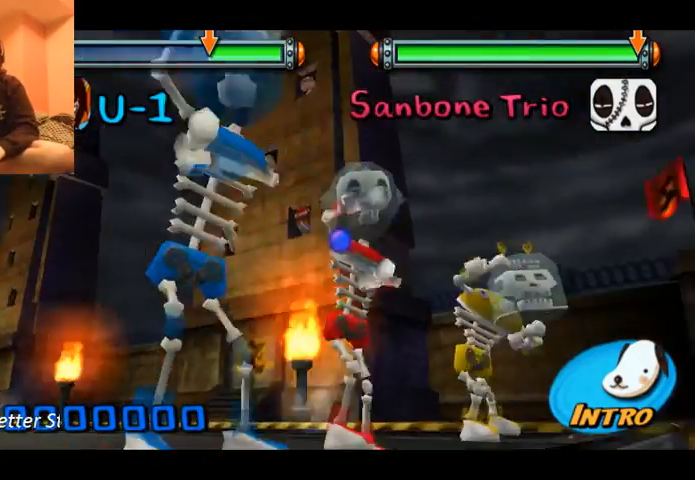
Gameplay with a controller (Xbox layout); each line is a JSON object with the inputs held at the frame after it. "events" lists button and stick changes between this image and that frame as [ms after this image, input, new state], when the widget could be followed in between. Not read: L1 L2 L3 R1 R2 R3 right_stick.
{"buttons": [], "left_stick": "center", "events": [[67, "X", "up"], [100, "A", "down"], [267, "A", "up"], [300, "X", "down"], [367, "X", "up"]]}
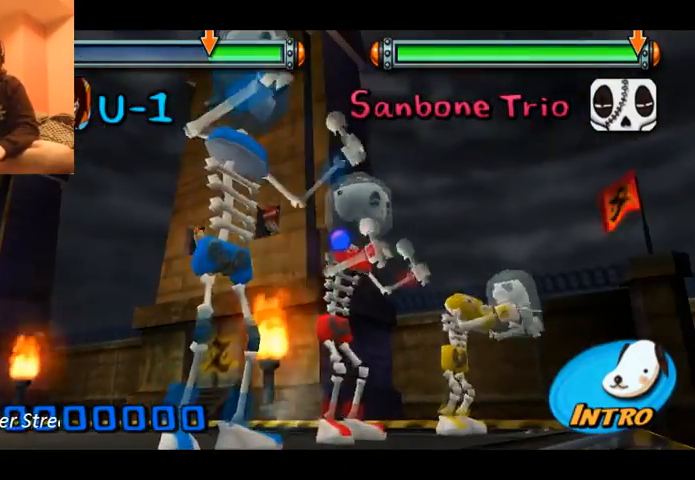
{"buttons": ["A"], "left_stick": "center", "events": [[33, "A", "down"], [233, "A", "up"], [433, "A", "down"]]}
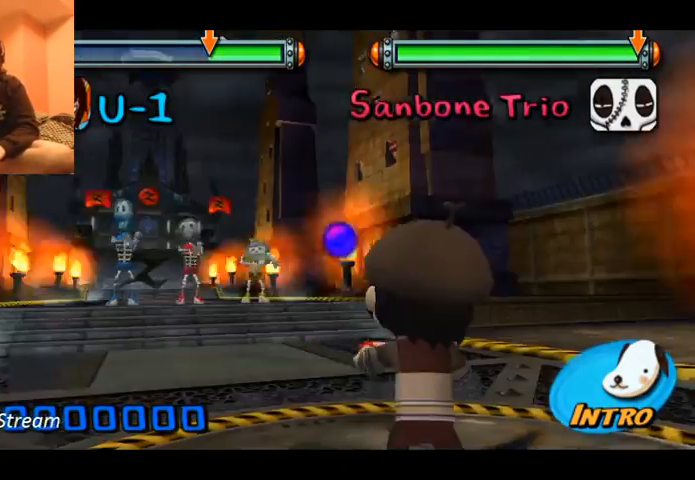
{"buttons": ["A"], "left_stick": "center", "events": [[133, "A", "up"], [367, "A", "down"]]}
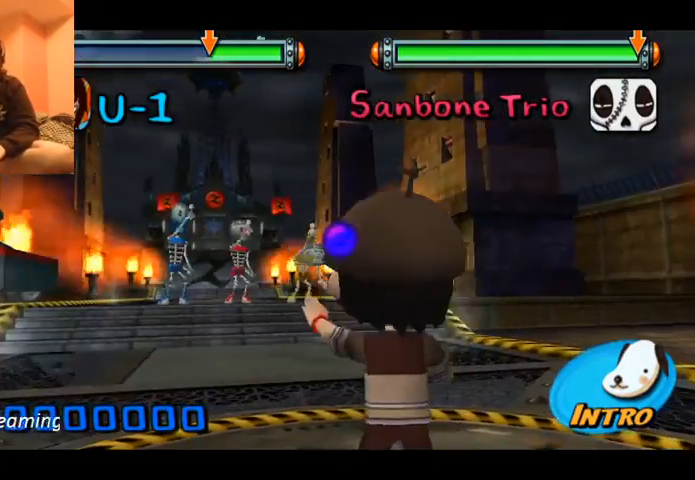
{"buttons": [], "left_stick": "center", "events": [[33, "A", "up"], [300, "A", "down"], [400, "A", "up"]]}
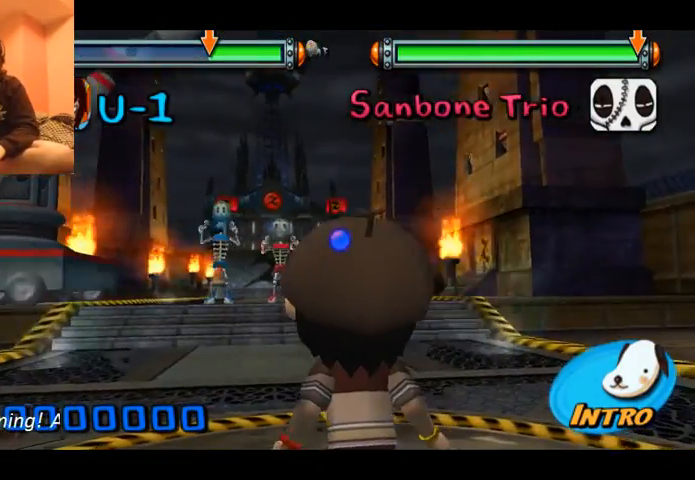
{"buttons": [], "left_stick": "center", "events": [[200, "A", "down"], [367, "A", "up"]]}
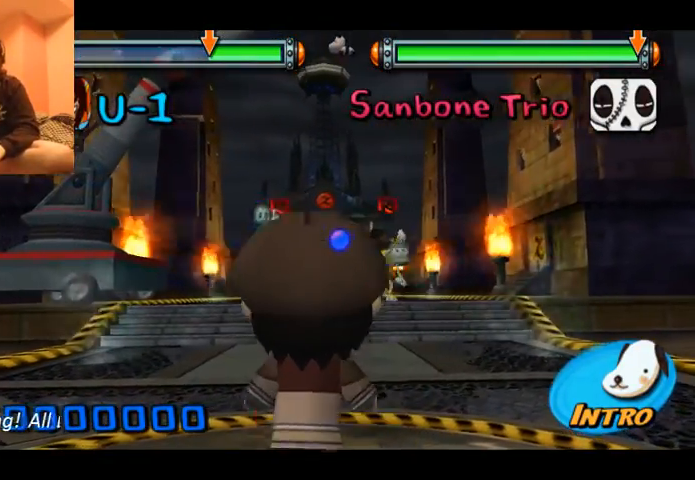
{"buttons": ["A"], "left_stick": "center", "events": [[133, "A", "down"], [233, "A", "up"], [500, "A", "down"]]}
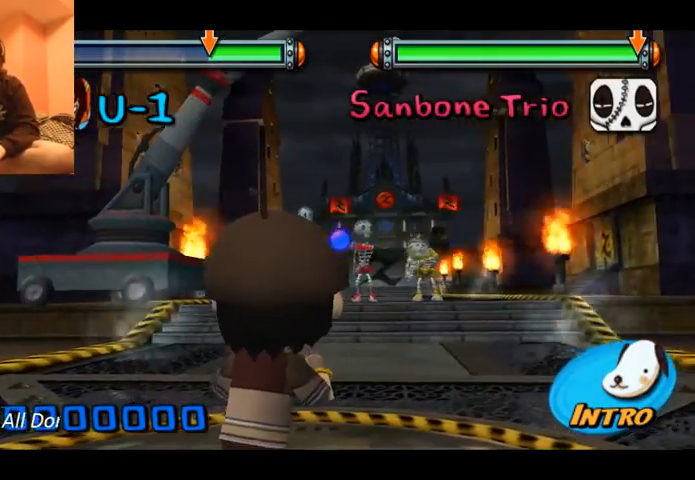
{"buttons": ["A"], "left_stick": "center", "events": [[300, "A", "up"], [467, "A", "down"]]}
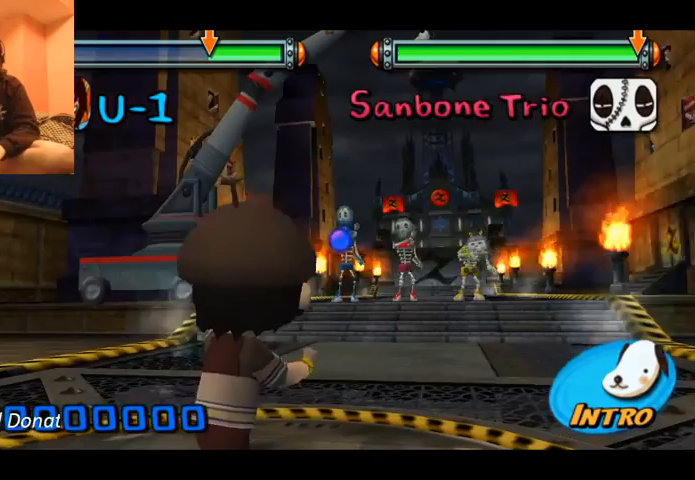
{"buttons": ["A"], "left_stick": "center", "events": [[200, "A", "up"], [400, "A", "down"]]}
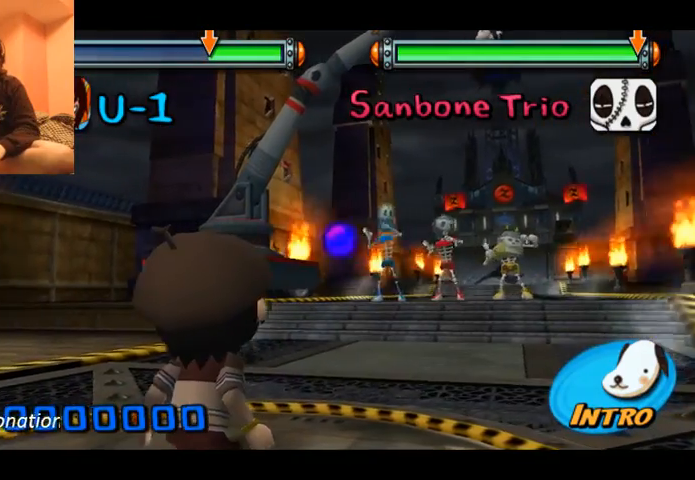
{"buttons": ["A"], "left_stick": "center", "events": [[100, "A", "up"], [367, "A", "down"]]}
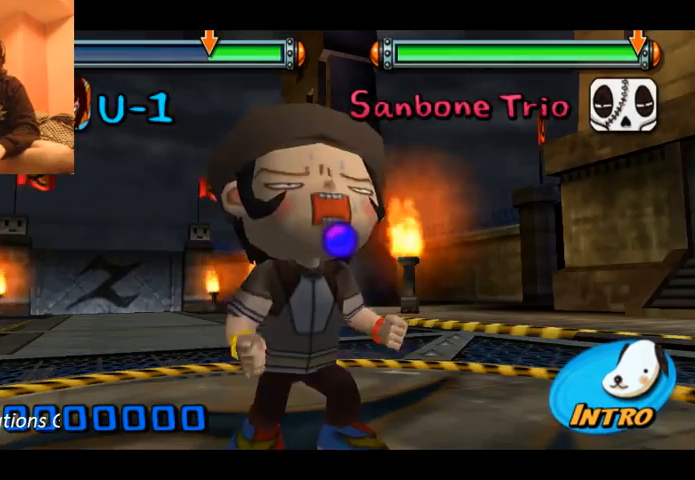
{"buttons": [], "left_stick": "center", "events": [[33, "A", "up"], [300, "A", "down"], [467, "A", "up"]]}
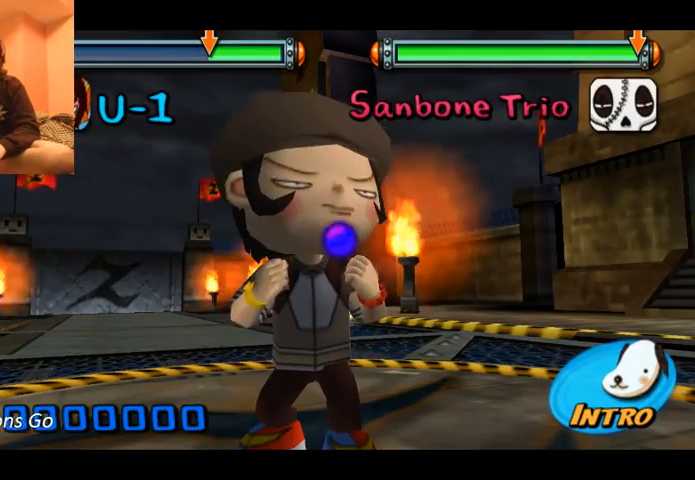
{"buttons": [], "left_stick": "center", "events": [[233, "A", "down"], [400, "A", "up"]]}
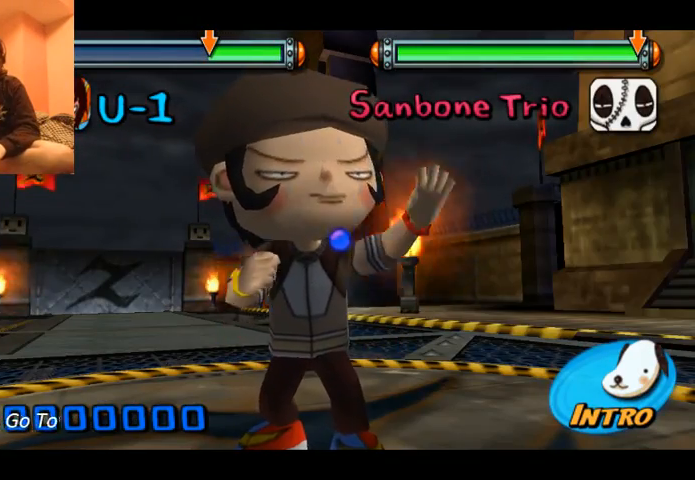
{"buttons": [], "left_stick": "center", "events": [[167, "A", "down"], [333, "A", "up"]]}
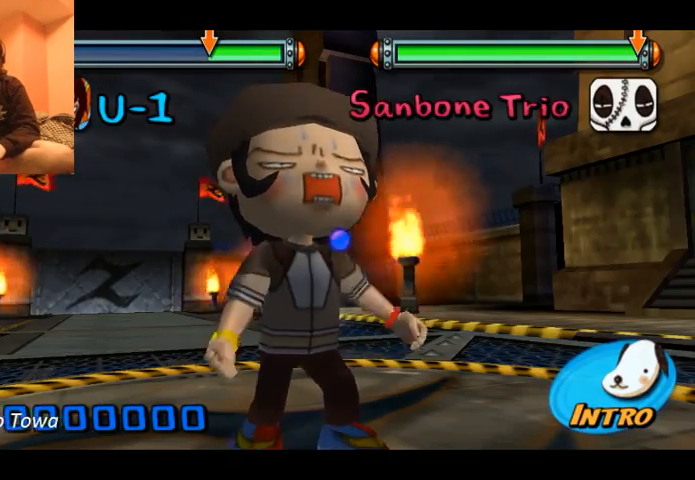
{"buttons": [], "left_stick": "center", "events": [[133, "A", "down"], [300, "A", "up"]]}
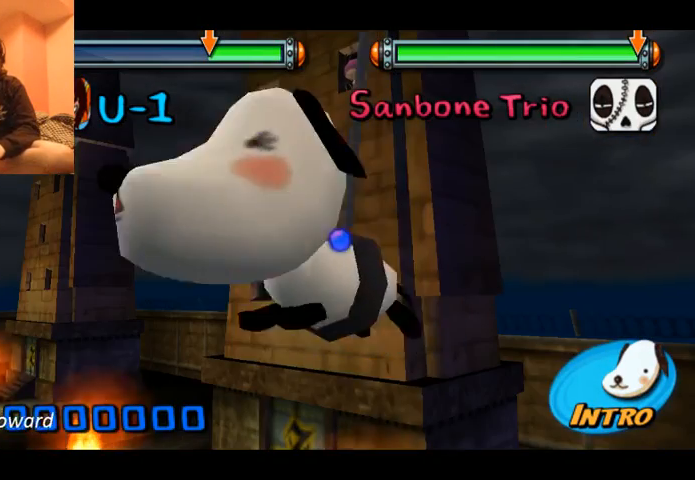
{"buttons": ["A"], "left_stick": "center", "events": [[67, "A", "down"], [167, "A", "up"], [500, "A", "down"]]}
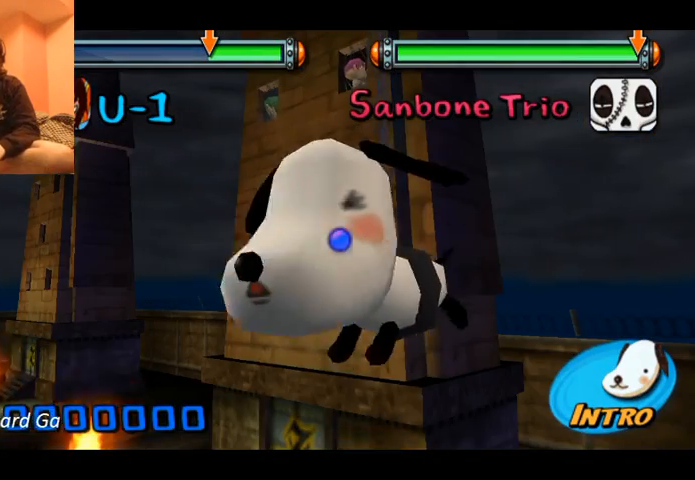
{"buttons": ["A"], "left_stick": "center", "events": [[133, "A", "up"], [400, "A", "down"]]}
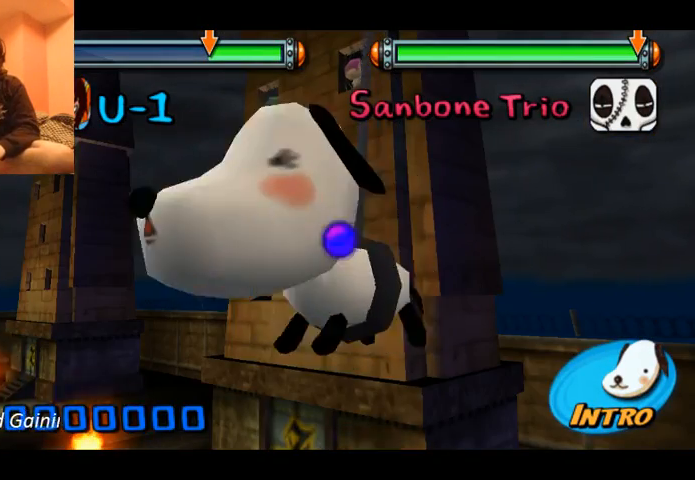
{"buttons": [], "left_stick": "center", "events": [[33, "A", "up"], [367, "A", "down"], [500, "A", "up"]]}
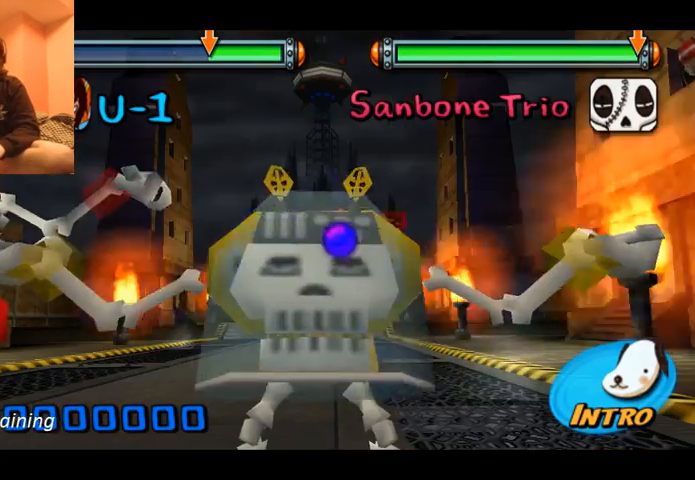
{"buttons": ["X"], "left_stick": "center", "events": [[333, "A", "down"], [433, "A", "up"], [500, "X", "down"]]}
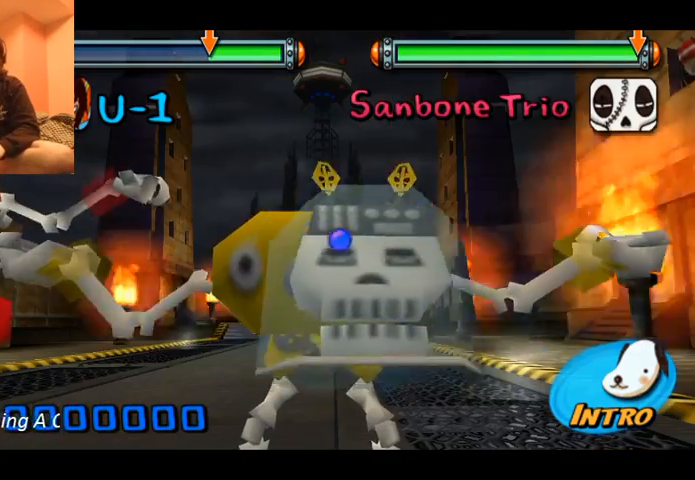
{"buttons": ["X"], "left_stick": "center", "events": [[67, "X", "up"], [500, "X", "down"]]}
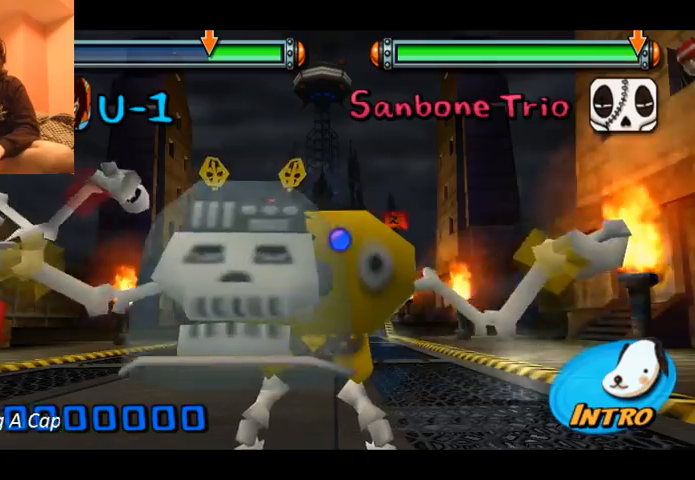
{"buttons": [], "left_stick": "center", "events": [[100, "X", "up"], [267, "B", "down"], [367, "B", "up"]]}
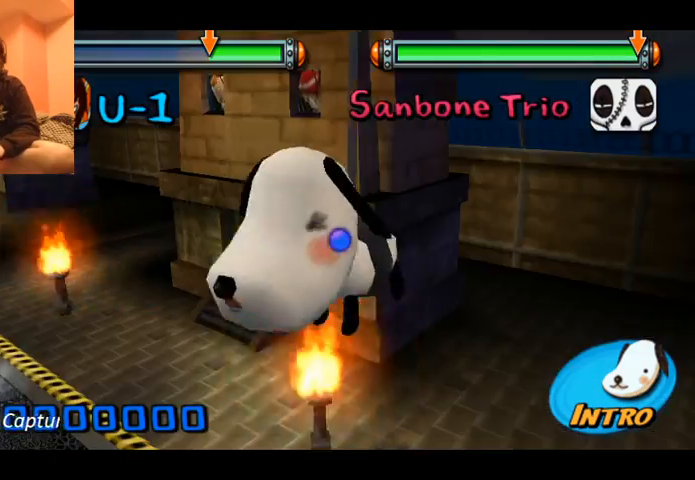
{"buttons": ["B"], "left_stick": "center", "events": [[33, "A", "down"], [133, "A", "up"], [367, "B", "down"]]}
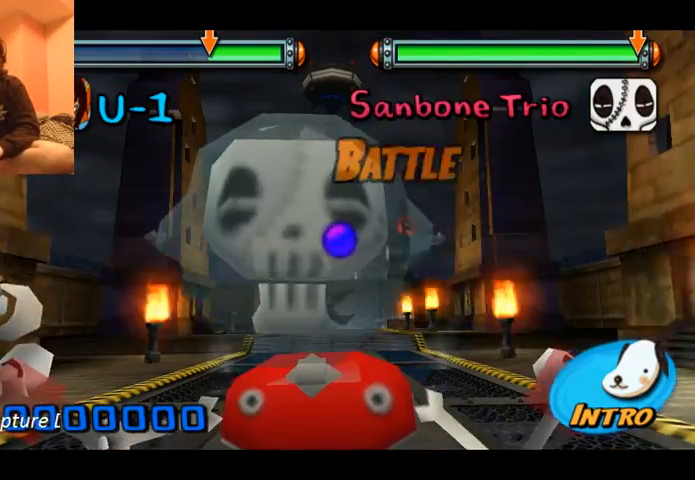
{"buttons": [], "left_stick": "center", "events": [[100, "B", "up"], [133, "A", "down"], [300, "A", "up"]]}
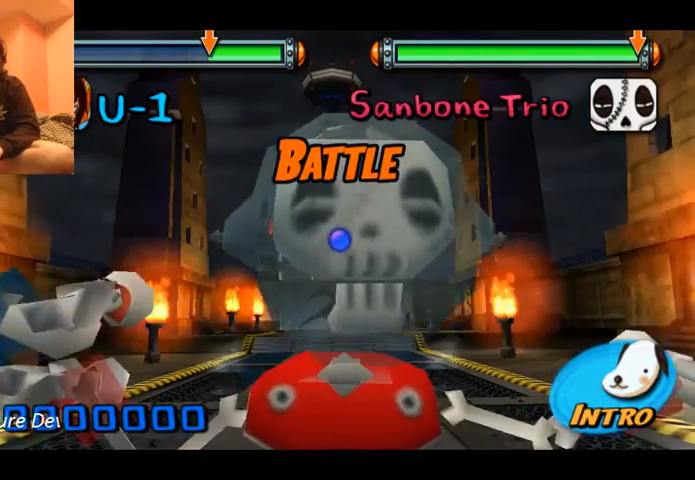
{"buttons": [], "left_stick": "center", "events": [[33, "Y", "down"], [167, "Y", "up"], [300, "A", "down"], [400, "A", "up"]]}
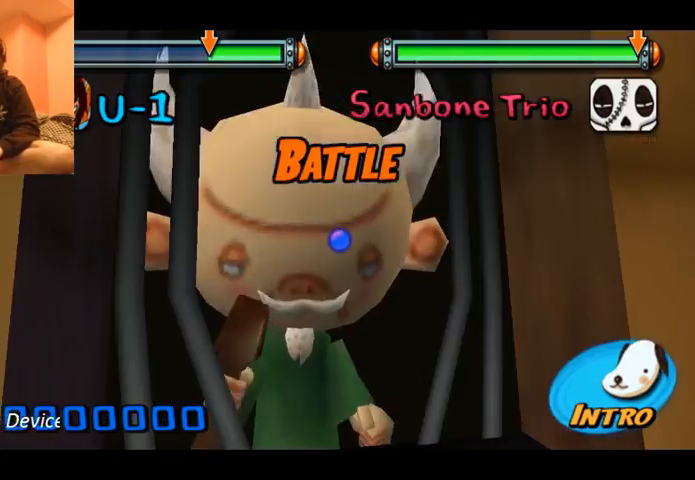
{"buttons": [], "left_stick": "center", "events": [[267, "B", "down"], [500, "B", "up"]]}
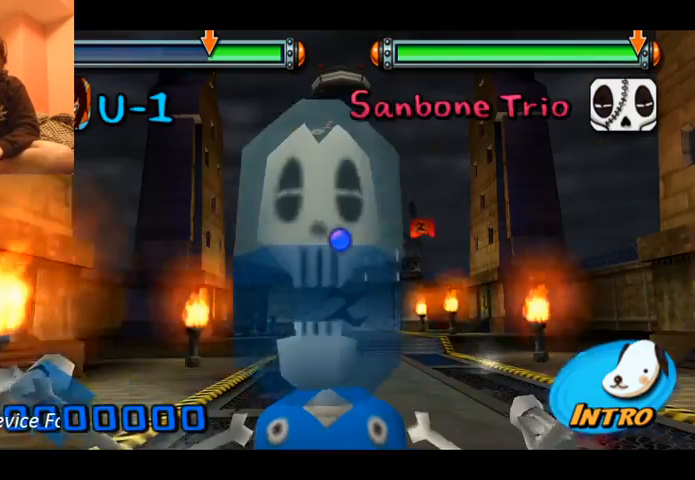
{"buttons": ["Y"], "left_stick": "center", "events": [[100, "A", "down"], [267, "A", "up"], [400, "Y", "down"]]}
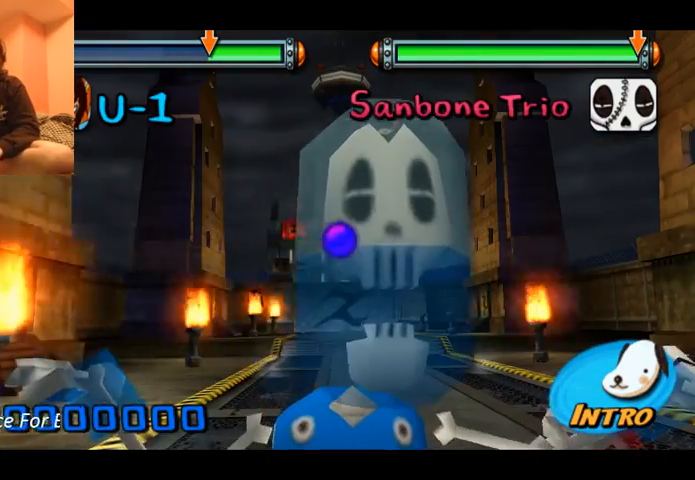
{"buttons": [], "left_stick": "center", "events": [[100, "Y", "up"], [267, "X", "down"], [367, "X", "up"]]}